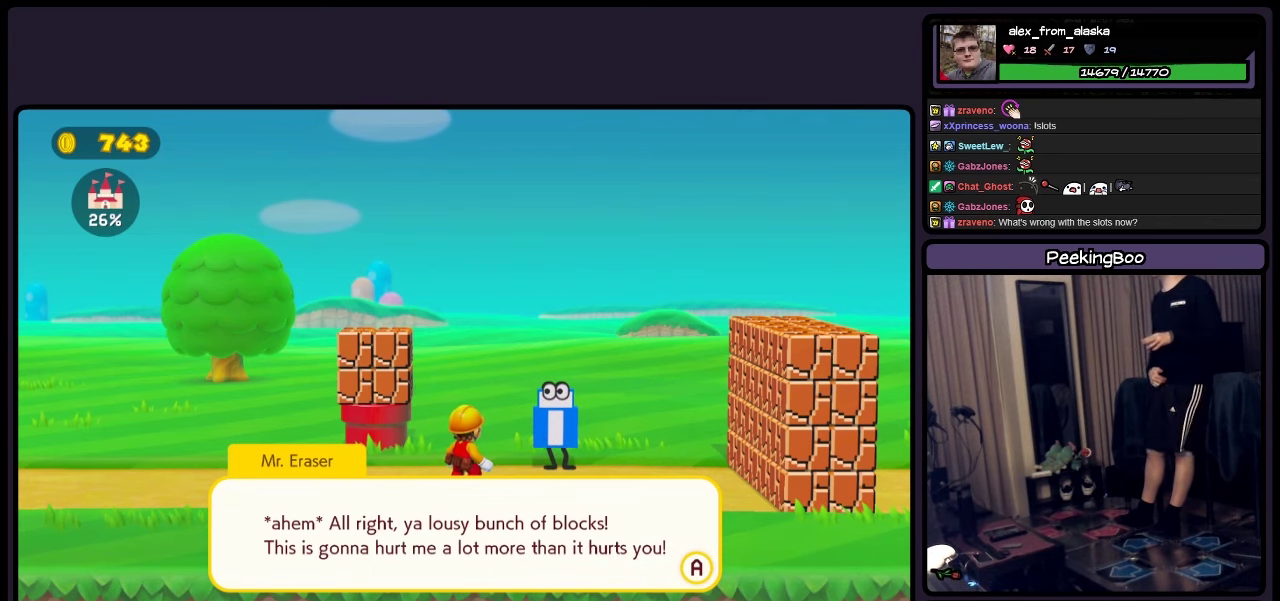
Gameplay with a controller (Nintendo layout); each line is a JSON object with the inputs held at the frame after it. "events" lists button and stick changes between this image and that frame as [ms after this image, input, new state], when the widget could be followed in between. Not read: L3 R3.
{"buttons": [], "events": []}
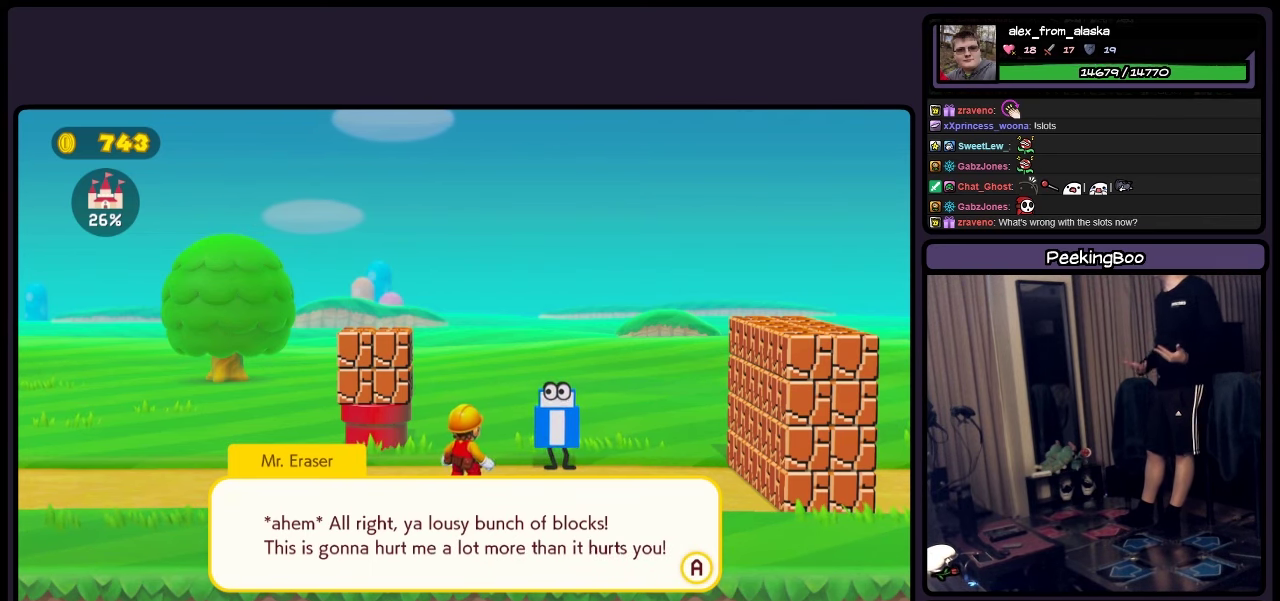
{"buttons": [], "events": []}
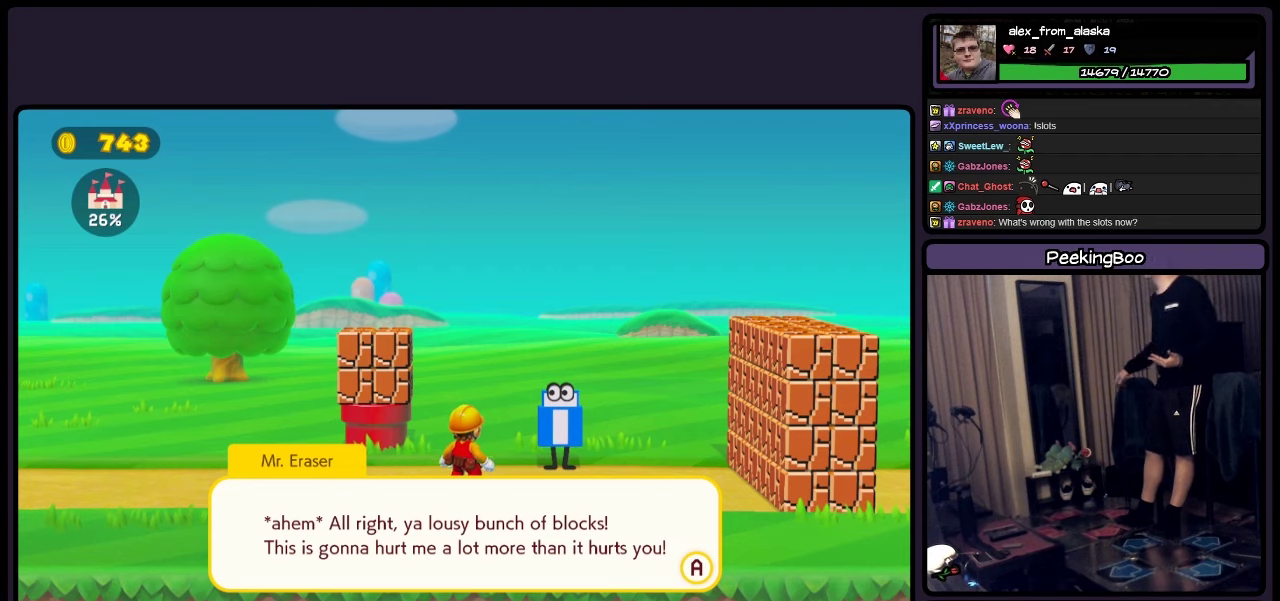
{"buttons": [], "events": []}
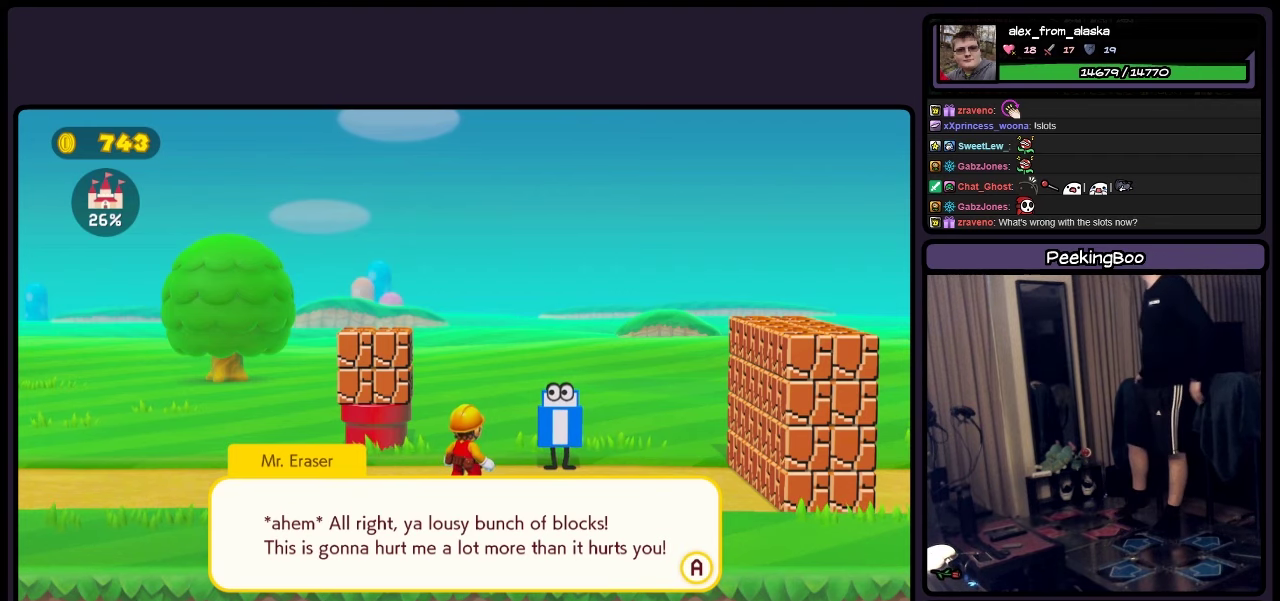
{"buttons": ["A"], "events": [[467, "A", "down"]]}
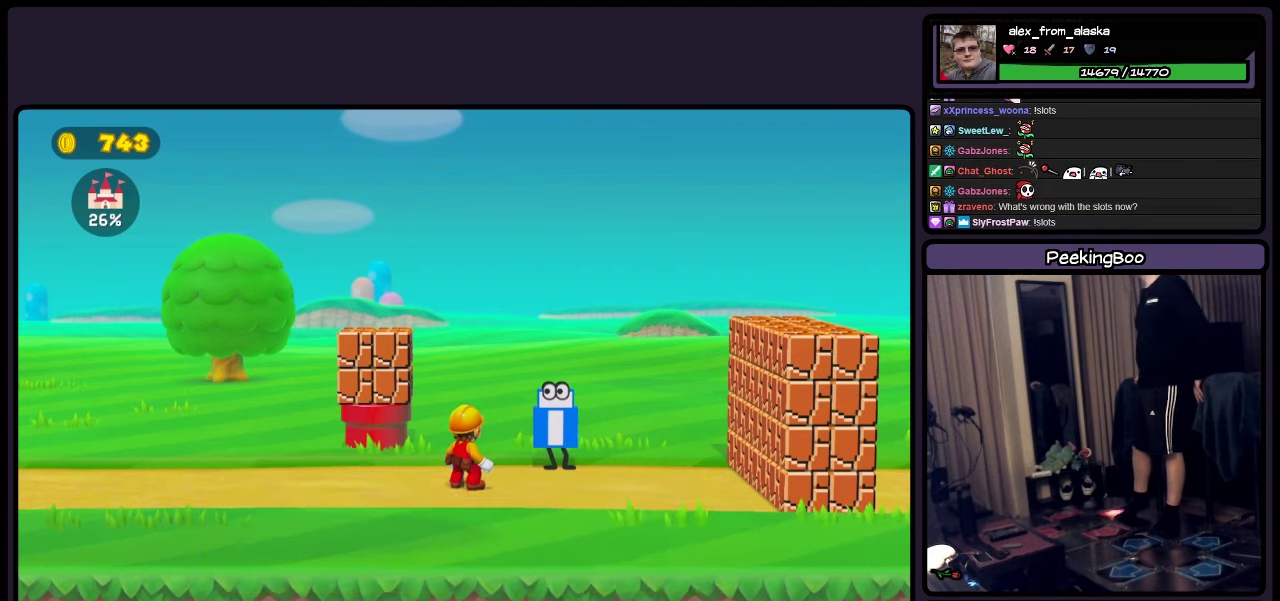
{"buttons": [], "events": [[83, "A", "up"]]}